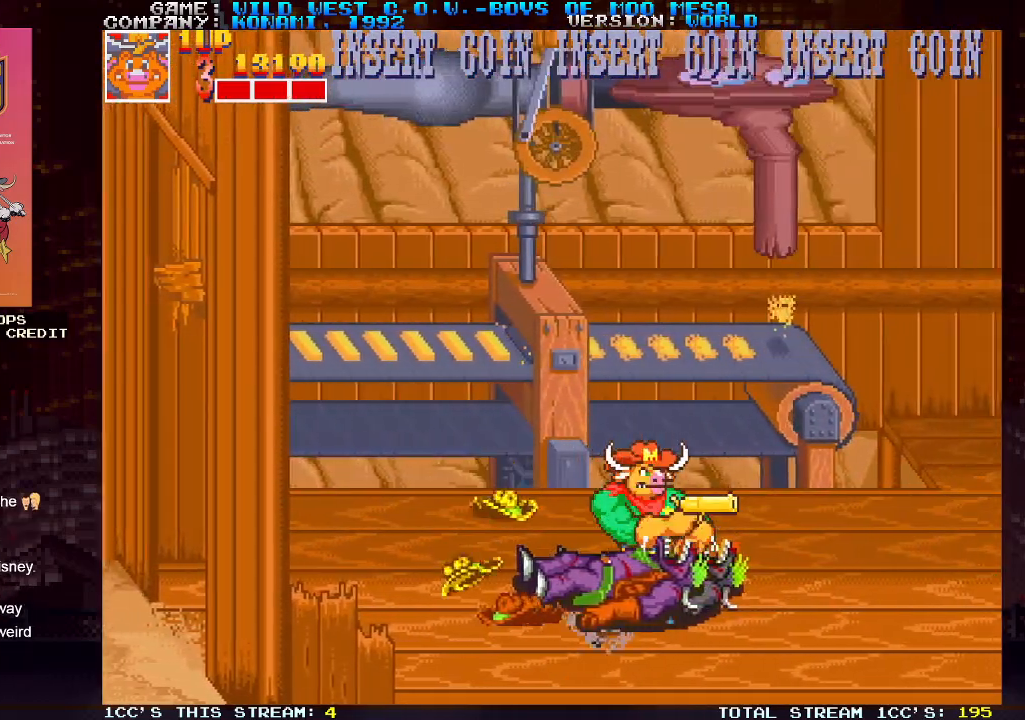
Gameplay with a controller (arcade stick); each line is a JSON object with the inputs held at the frame after it. "events" lists button and stick changes between this image and that frame as [ms after this image, input, new state], when the widget could be followed in between. Not read: L3 R3.
{"buttons": ["SQUARE"], "left_stick": "right", "events": [[67, "SQUARE", "down"], [133, "SQUARE", "up"], [150, "SQUARE", "down"], [183, "SQUARE", "up"], [367, "SQUARE", "down"], [400, "SQUARE", "up"], [500, "SQUARE", "down"]]}
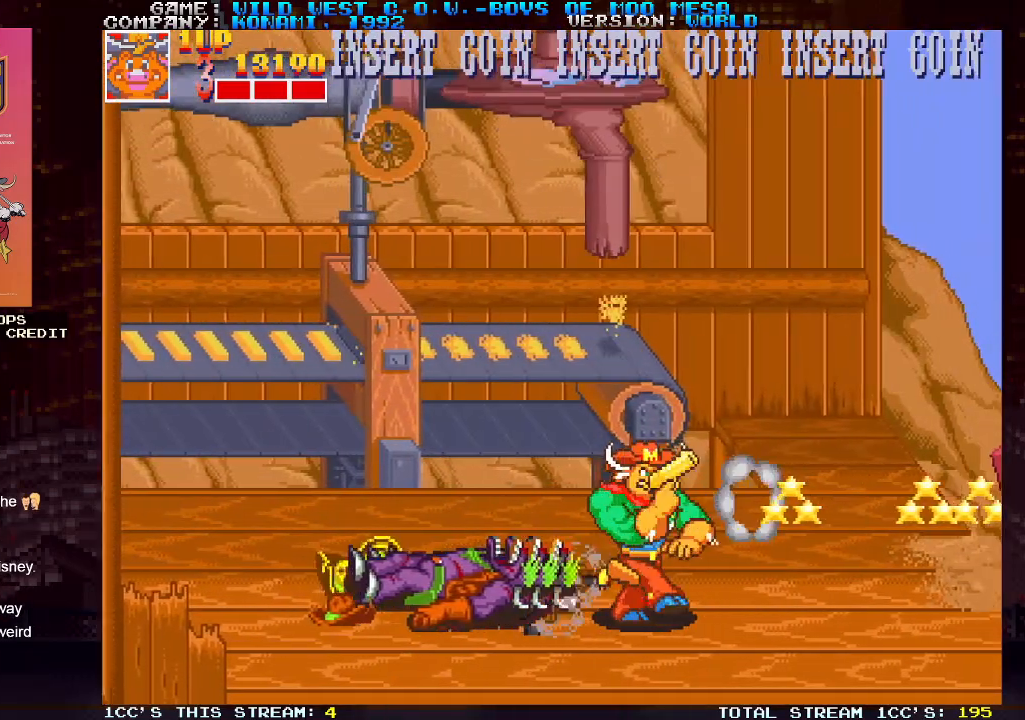
{"buttons": ["SQUARE"], "left_stick": "right", "events": [[17, "SQUARE", "up"], [67, "SQUARE", "down"], [133, "SQUARE", "up"], [200, "SQUARE", "down"], [250, "SQUARE", "up"], [300, "SQUARE", "down"], [350, "SQUARE", "up"], [417, "SQUARE", "down"], [467, "SQUARE", "up"], [500, "SQUARE", "down"]]}
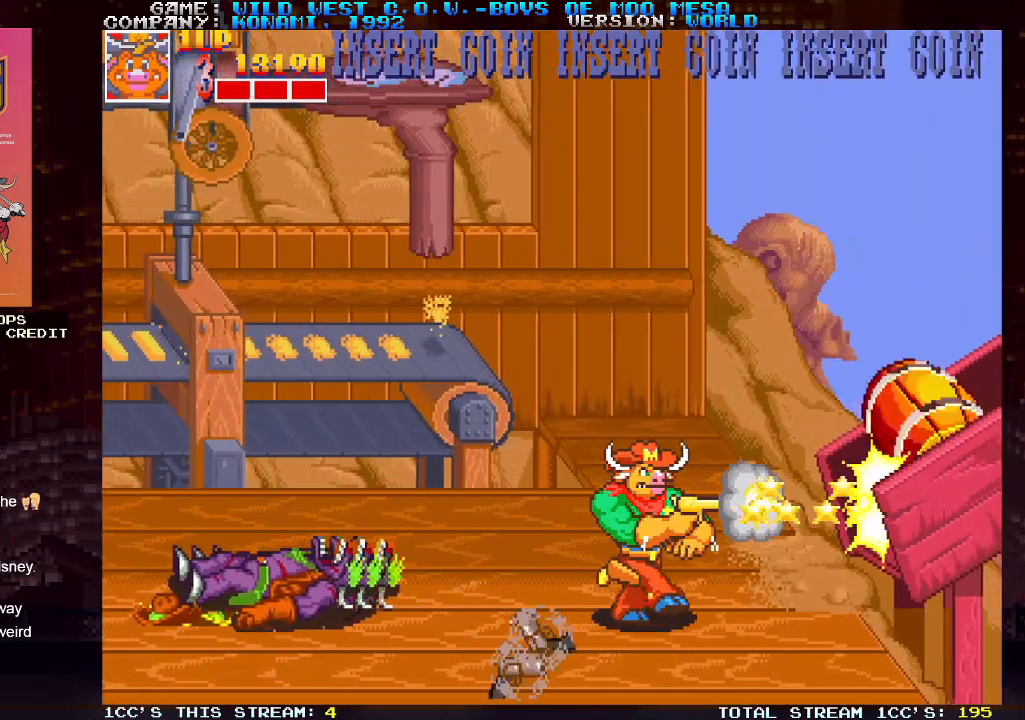
{"buttons": [], "left_stick": "up-right", "events": [[50, "SQUARE", "up"], [133, "SQUARE", "down"], [167, "SQUARE", "up"], [167, "left_stick", "up"], [217, "SQUARE", "down"], [267, "SQUARE", "up"], [300, "SQUARE", "down"], [300, "left_stick", "left"], [350, "SQUARE", "up"], [400, "left_stick", "right"], [483, "left_stick", "up-right"]]}
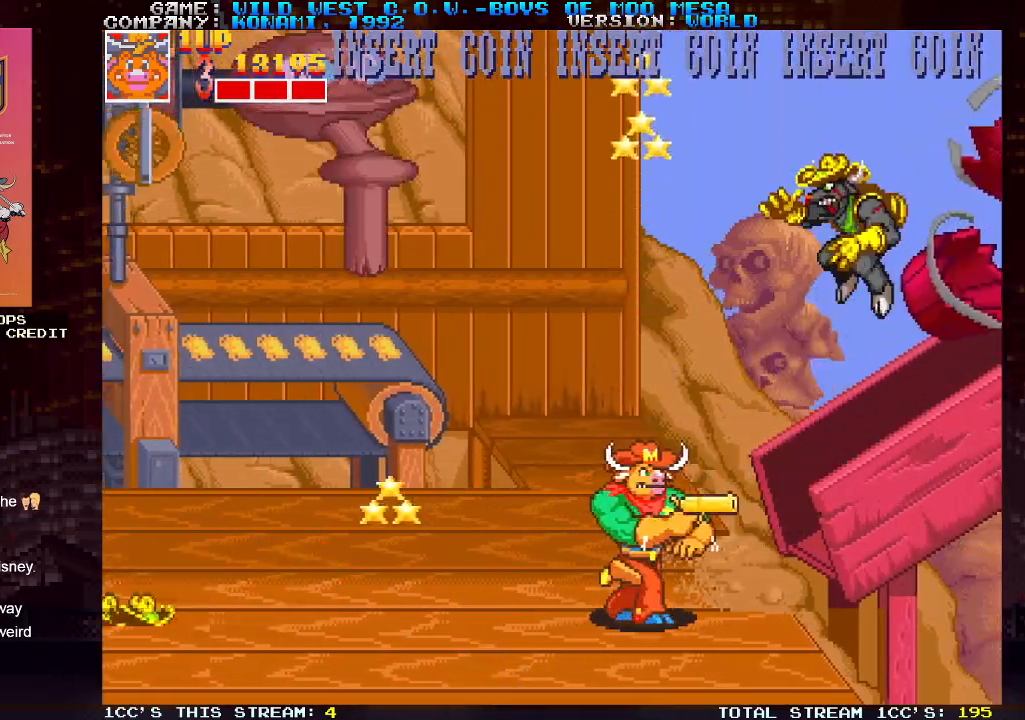
{"buttons": ["SQUARE"], "left_stick": "up-right", "events": [[83, "SQUARE", "down"], [133, "SQUARE", "up"], [217, "SQUARE", "down"], [250, "SQUARE", "up"], [283, "SQUARE", "down"], [333, "SQUARE", "up"], [417, "SQUARE", "down"], [450, "SQUARE", "up"], [483, "SQUARE", "down"]]}
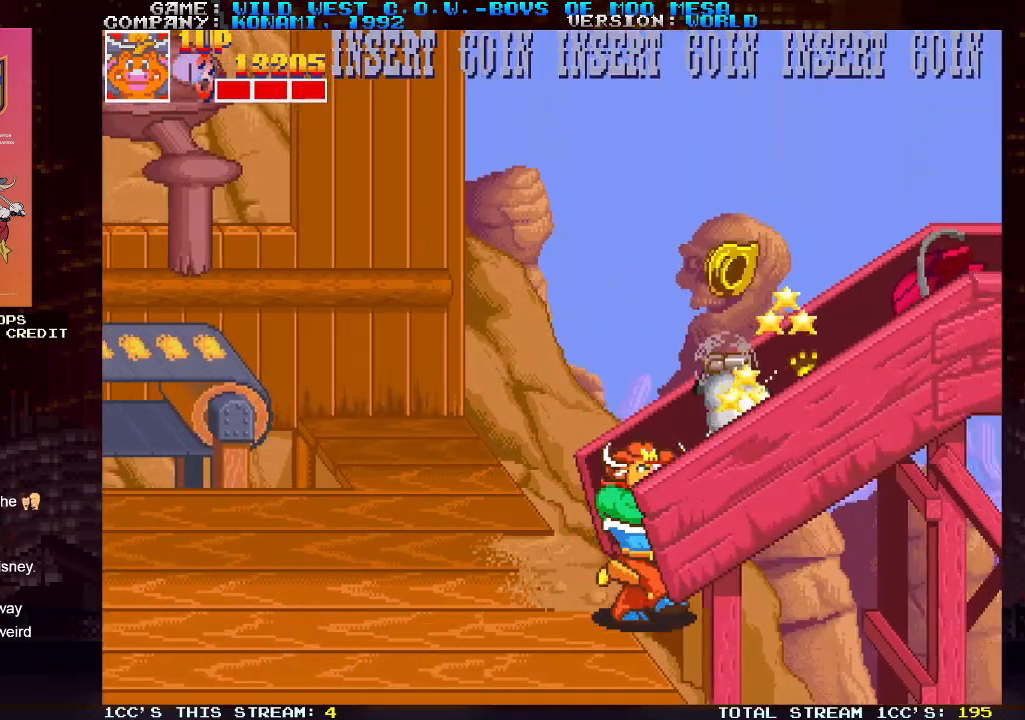
{"buttons": [], "left_stick": "right", "events": [[33, "SQUARE", "up"], [83, "SQUARE", "down"], [150, "SQUARE", "up"], [183, "SQUARE", "down"], [200, "SQUARE", "up"], [300, "TRIANGLE", "down"], [433, "TRIANGLE", "up"], [483, "left_stick", "right"]]}
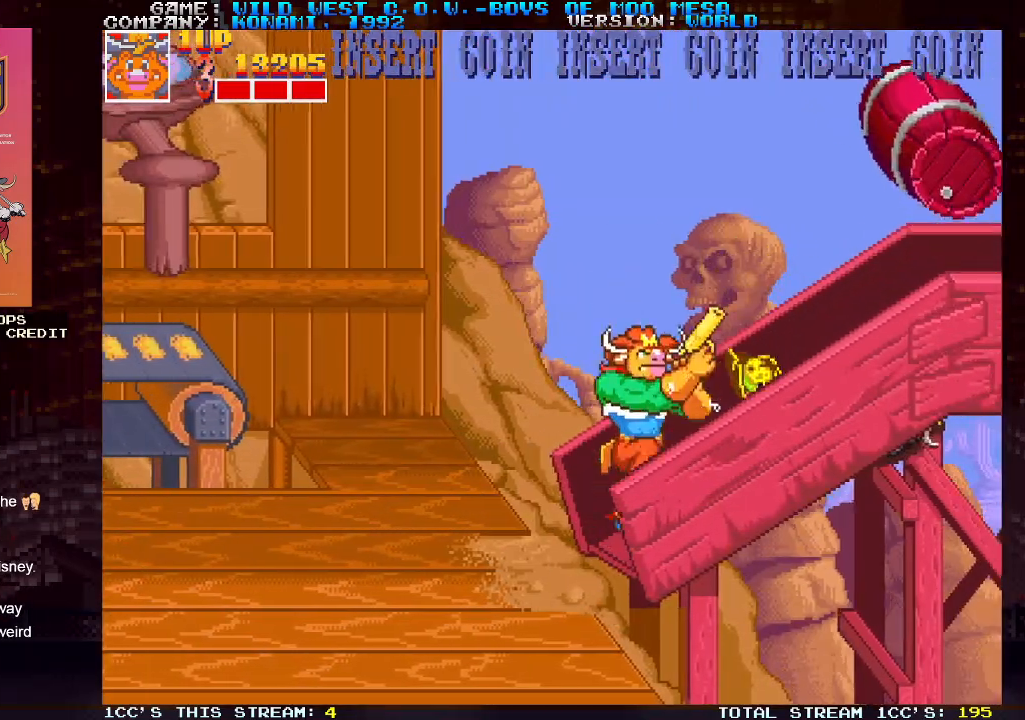
{"buttons": ["SQUARE"], "left_stick": "up"}
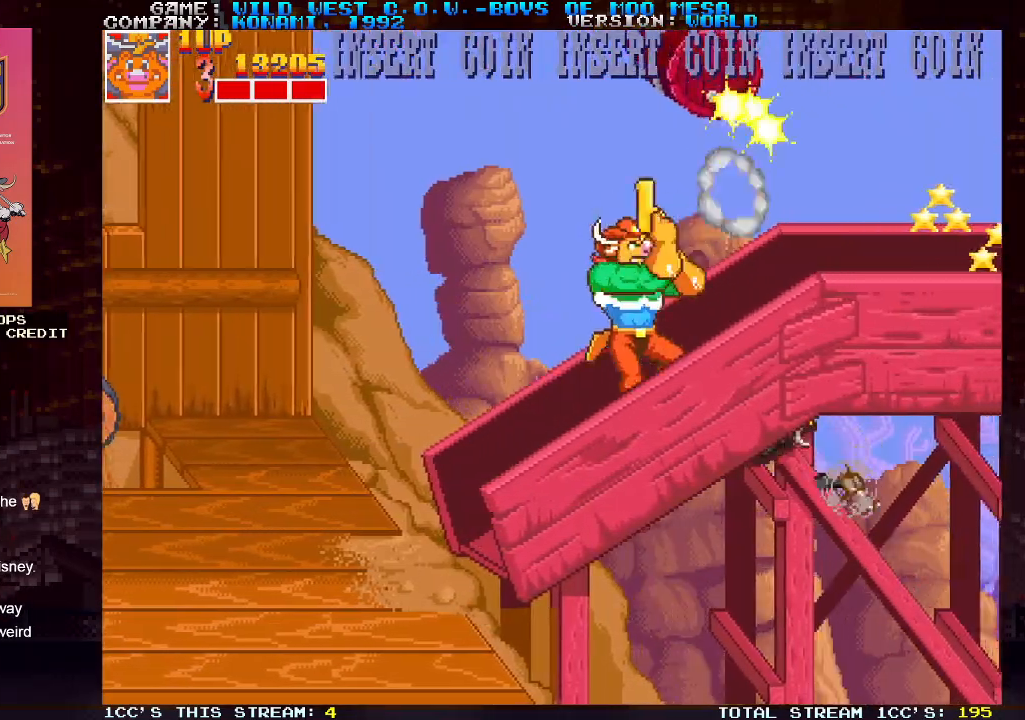
{"buttons": ["SQUARE"], "left_stick": "right", "events": [[33, "SQUARE", "up"], [100, "SQUARE", "down"], [150, "SQUARE", "up"], [183, "SQUARE", "down"], [233, "SQUARE", "up"], [250, "left_stick", "up-right"], [283, "SQUARE", "down"], [350, "SQUARE", "up"], [350, "left_stick", "right"], [383, "SQUARE", "down"], [433, "SQUARE", "up"], [500, "SQUARE", "down"]]}
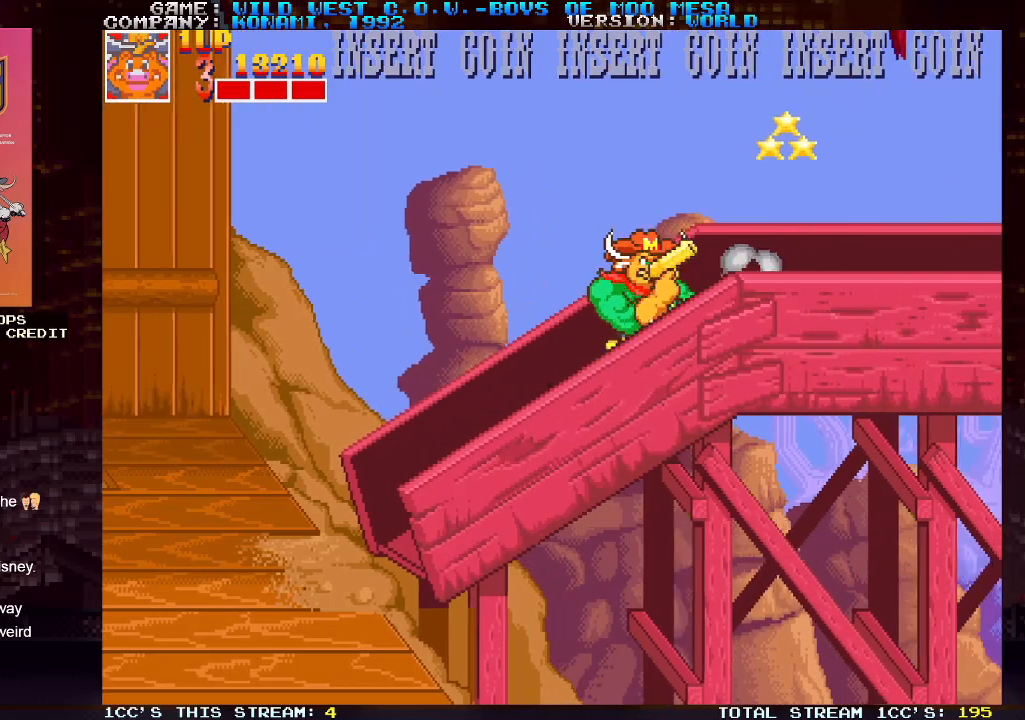
{"buttons": ["SQUARE"], "left_stick": "up-right", "events": [[50, "SQUARE", "up"], [83, "SQUARE", "down"], [133, "SQUARE", "up"], [283, "left_stick", "up-right"], [300, "SQUARE", "down"], [350, "SQUARE", "up"], [417, "SQUARE", "down"], [450, "SQUARE", "up"], [483, "SQUARE", "down"]]}
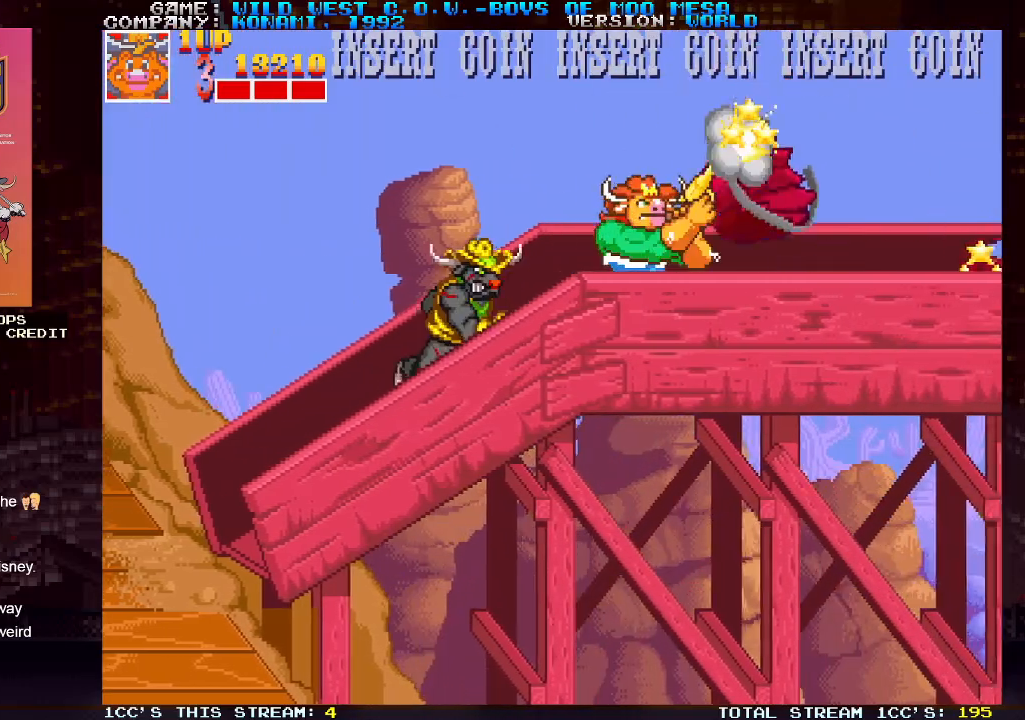
{"buttons": [], "left_stick": "right", "events": [[50, "SQUARE", "up"], [100, "SQUARE", "down"], [133, "left_stick", "center"], [150, "SQUARE", "up"], [183, "SQUARE", "down"], [233, "SQUARE", "up"], [300, "SQUARE", "down"], [350, "SQUARE", "up"], [383, "SQUARE", "down"], [383, "left_stick", "right"], [450, "SQUARE", "up"]]}
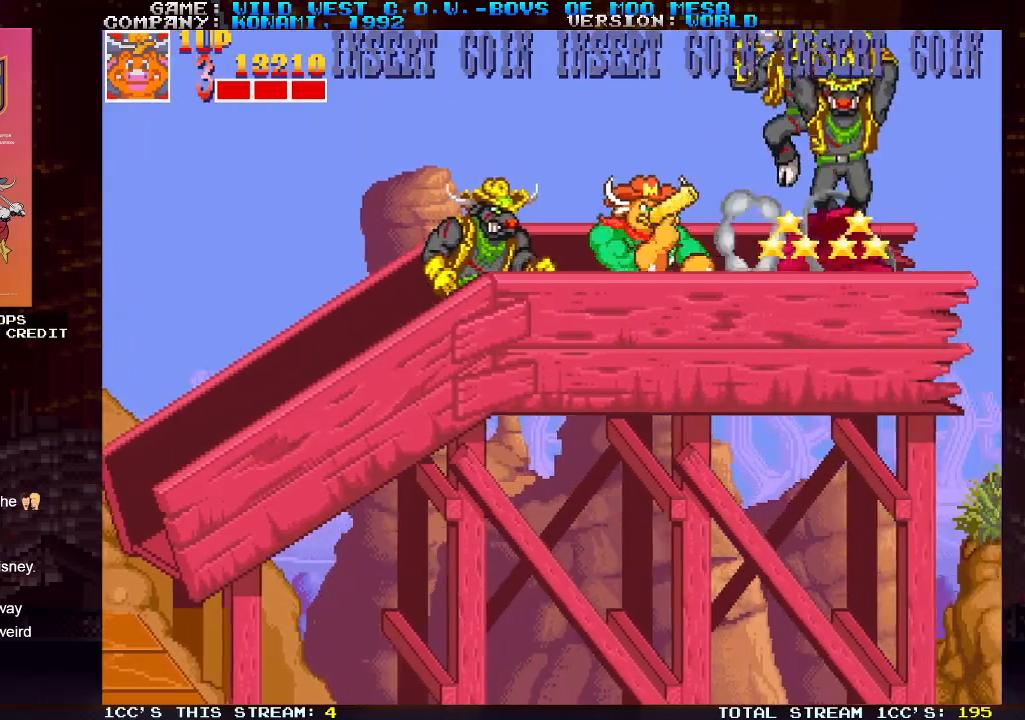
{"buttons": ["SQUARE"], "left_stick": "right", "events": [[133, "left_stick", "left"], [167, "SQUARE", "down"], [233, "SQUARE", "up"], [267, "left_stick", "center"], [283, "SQUARE", "down"], [333, "SQUARE", "up"], [367, "SQUARE", "down"], [383, "left_stick", "right"], [433, "SQUARE", "up"], [500, "SQUARE", "down"]]}
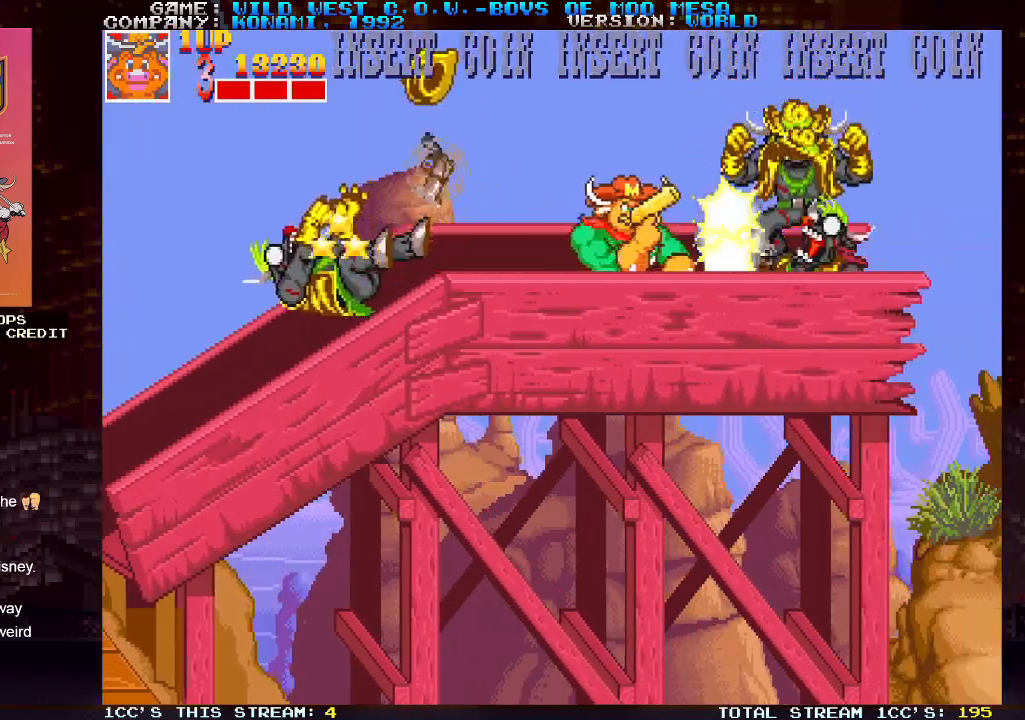
{"buttons": ["SQUARE"], "left_stick": "down-right", "events": [[67, "left_stick", "center"], [133, "SQUARE", "up"], [183, "SQUARE", "down"], [233, "SQUARE", "up"], [267, "SQUARE", "down"], [267, "left_stick", "right"], [317, "SQUARE", "up"], [367, "SQUARE", "down"], [417, "SQUARE", "up"], [417, "left_stick", "down-right"], [450, "SQUARE", "down"]]}
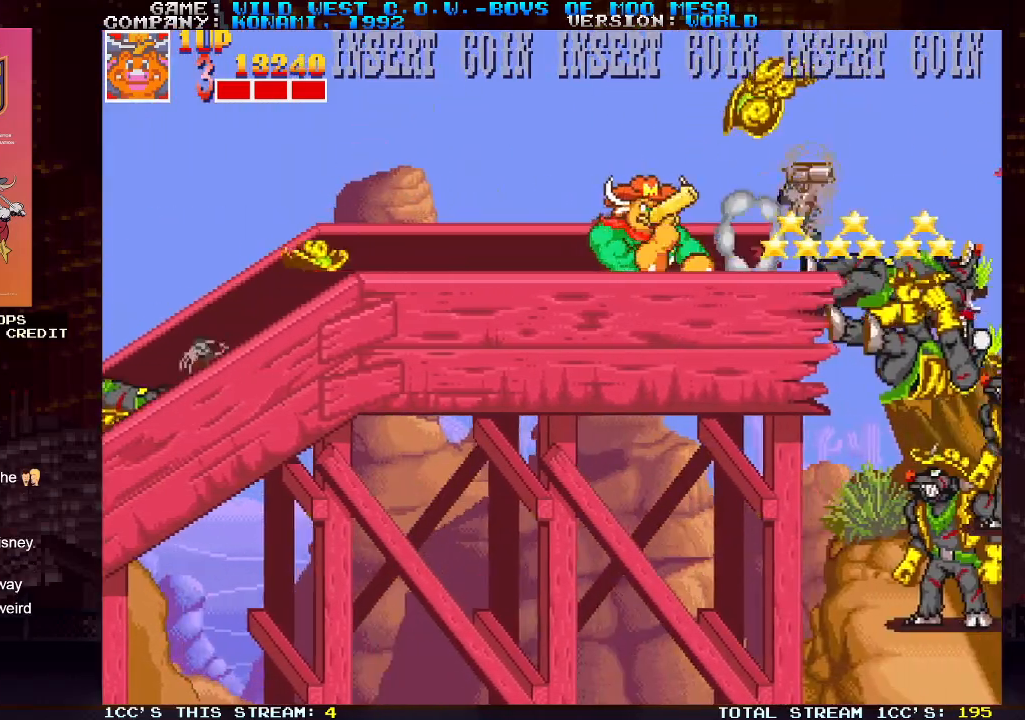
{"buttons": ["SQUARE"], "left_stick": "down-right", "events": [[17, "SQUARE", "up"], [83, "SQUARE", "down"], [133, "SQUARE", "up"], [167, "SQUARE", "down"], [217, "SQUARE", "up"], [300, "SQUARE", "down"], [350, "SQUARE", "up"], [383, "SQUARE", "down"], [433, "SQUARE", "up"], [500, "SQUARE", "down"]]}
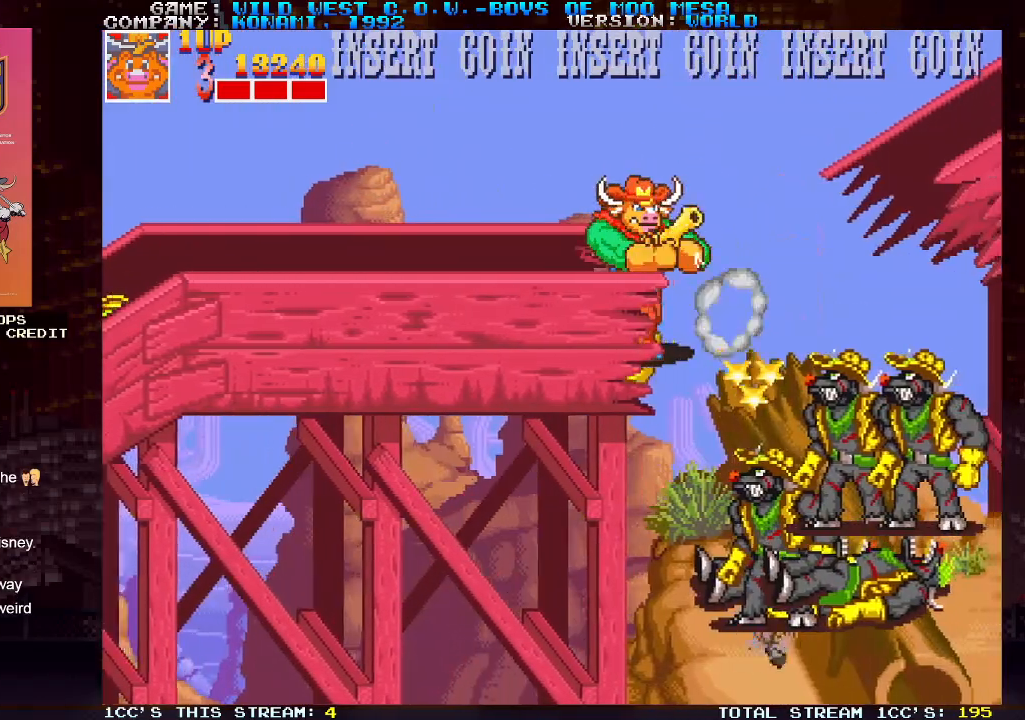
{"buttons": ["SQUARE"], "left_stick": "center", "events": [[50, "SQUARE", "up"], [83, "SQUARE", "down"], [133, "SQUARE", "up"], [183, "SQUARE", "down"], [250, "SQUARE", "up"], [283, "SQUARE", "down"], [333, "SQUARE", "up"], [383, "SQUARE", "down"], [450, "left_stick", "center"], [467, "SQUARE", "up"], [483, "SQUARE", "down"]]}
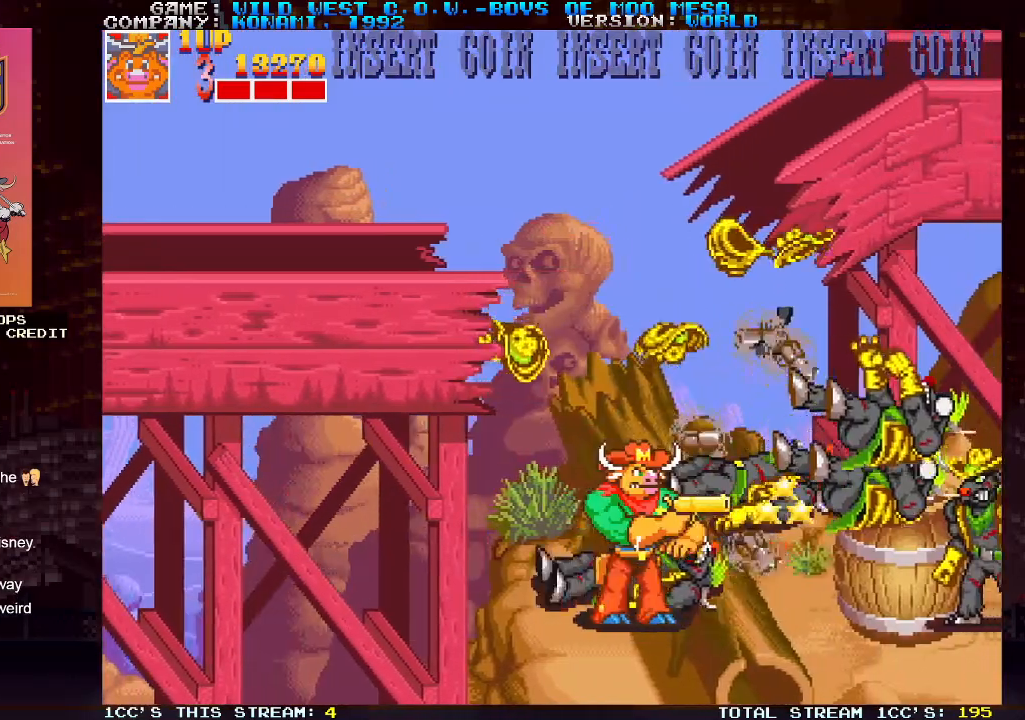
{"buttons": [], "left_stick": "center", "events": [[33, "SQUARE", "up"], [100, "SQUARE", "down"], [150, "SQUARE", "up"], [183, "SQUARE", "down"], [217, "SQUARE", "up"], [283, "SQUARE", "down"], [333, "SQUARE", "up"], [367, "SQUARE", "down"], [400, "SQUARE", "up"]]}
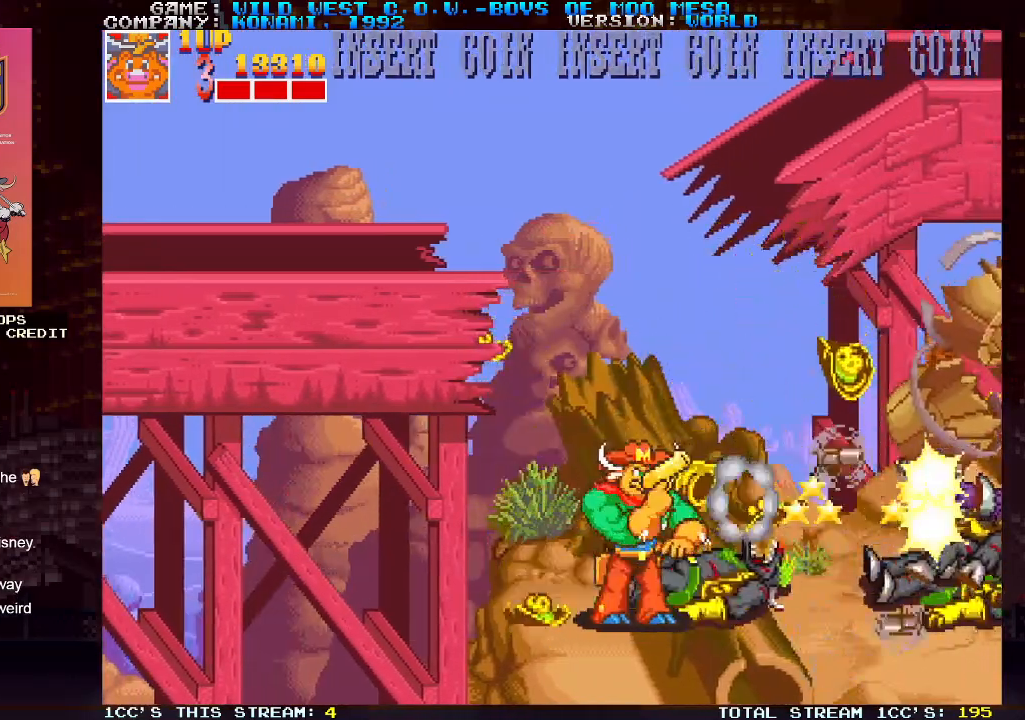
{"buttons": [], "left_stick": "down-right", "events": [[33, "SQUARE", "down"], [83, "SQUARE", "up"], [117, "TRIANGLE", "down"], [217, "TRIANGLE", "up"], [317, "left_stick", "right"], [383, "SQUARE", "down"], [417, "left_stick", "down-right"], [433, "SQUARE", "up"], [450, "SQUARE", "down"], [500, "SQUARE", "up"]]}
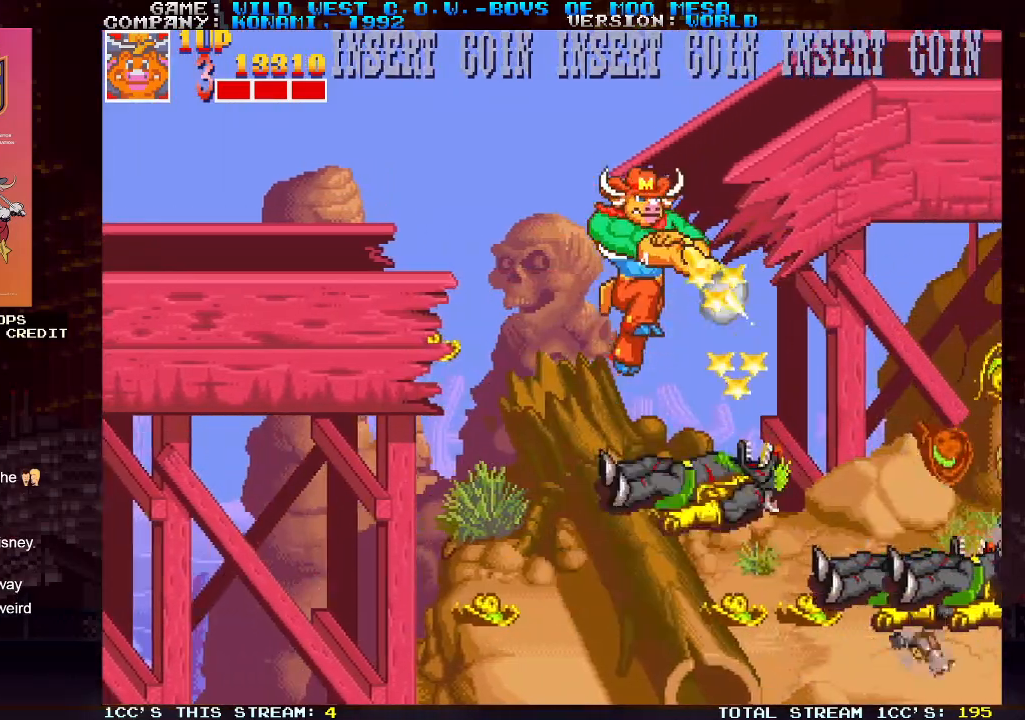
{"buttons": [], "left_stick": "right", "events": [[100, "SQUARE", "down"], [150, "SQUARE", "up"], [183, "SQUARE", "down"], [250, "SQUARE", "up"], [333, "SQUARE", "down"], [383, "SQUARE", "up"], [417, "SQUARE", "down"], [450, "left_stick", "right"], [467, "SQUARE", "up"]]}
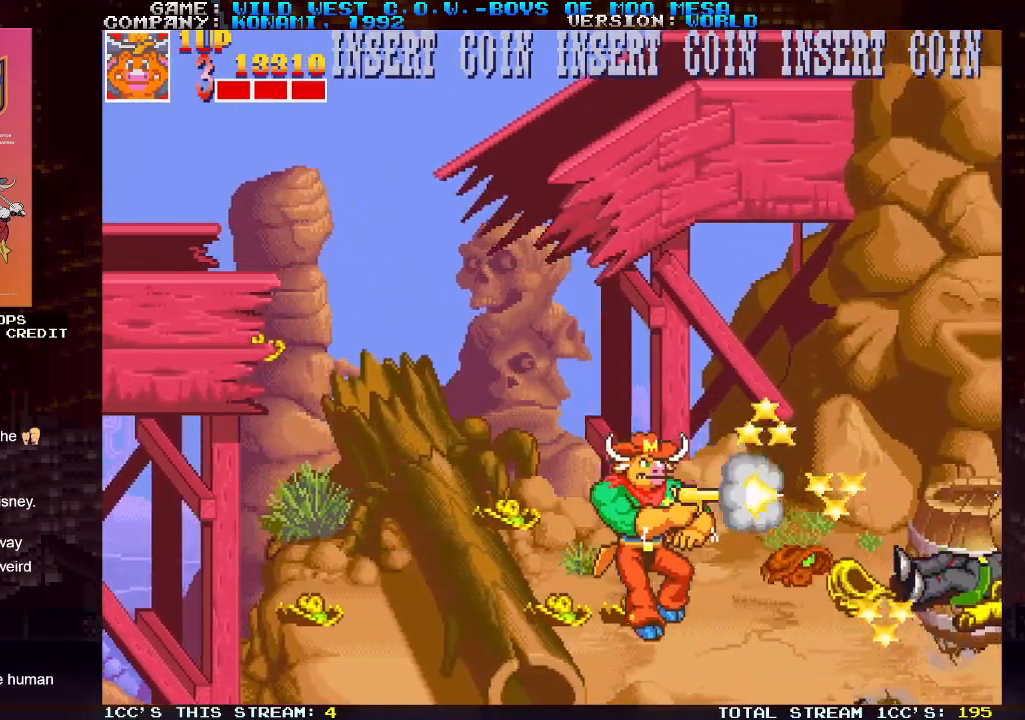
{"buttons": [], "left_stick": "center", "events": [[50, "SQUARE", "down"], [100, "SQUARE", "up"], [117, "SQUARE", "down"], [183, "SQUARE", "up"], [250, "SQUARE", "down"], [317, "SQUARE", "up"], [333, "SQUARE", "down"], [367, "left_stick", "center"], [383, "SQUARE", "up"], [467, "SQUARE", "down"], [500, "SQUARE", "up"]]}
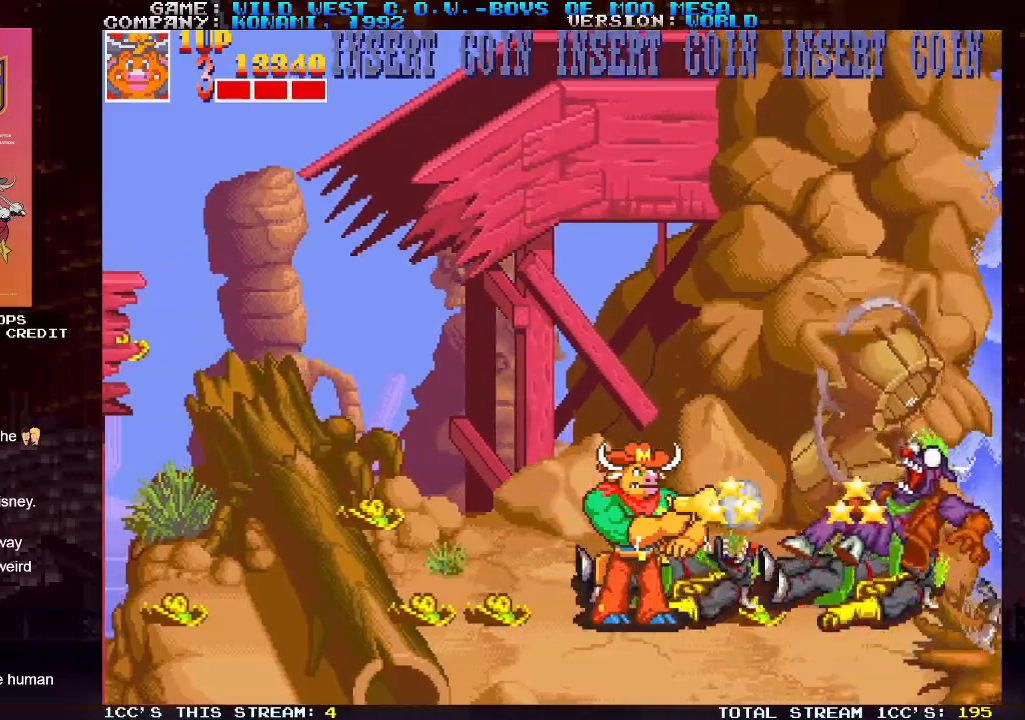
{"buttons": [], "left_stick": "right", "events": [[33, "SQUARE", "down"], [83, "left_stick", "right"], [100, "SQUARE", "up"], [150, "SQUARE", "down"], [200, "SQUARE", "up"], [250, "SQUARE", "down"], [300, "SQUARE", "up"], [367, "SQUARE", "down"], [400, "SQUARE", "up"], [450, "SQUARE", "down"], [500, "SQUARE", "up"]]}
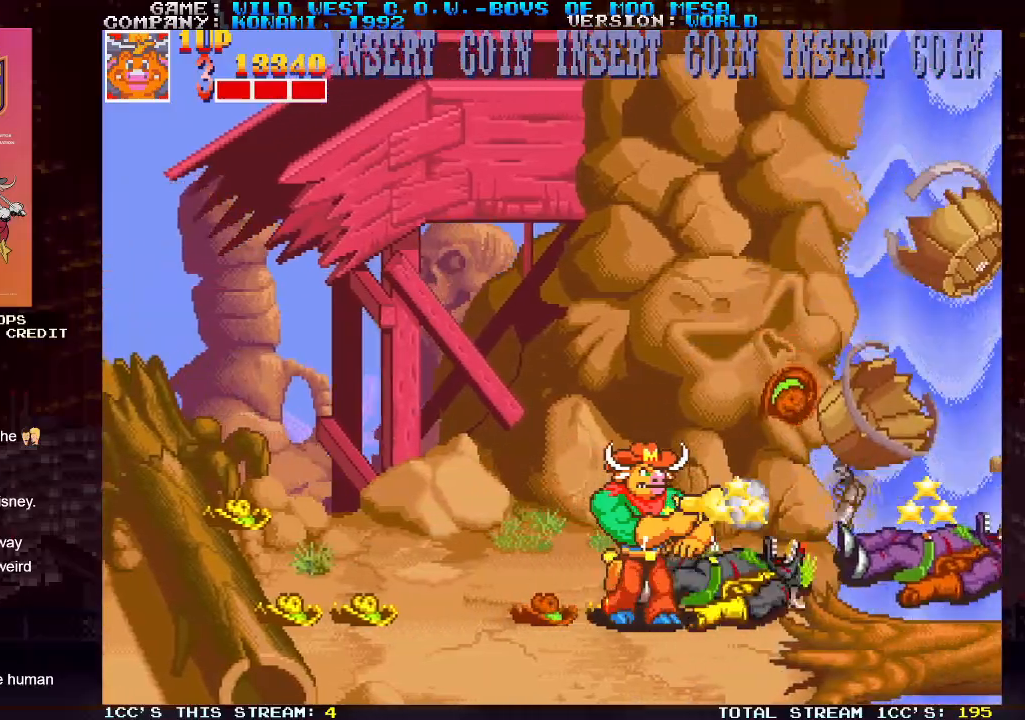
{"buttons": ["SQUARE"], "left_stick": "right", "events": [[67, "SQUARE", "down"], [133, "SQUARE", "up"], [167, "SQUARE", "down"], [200, "SQUARE", "up"], [250, "SQUARE", "down"], [333, "SQUARE", "up"], [367, "SQUARE", "down"], [417, "SQUARE", "up"], [467, "SQUARE", "down"]]}
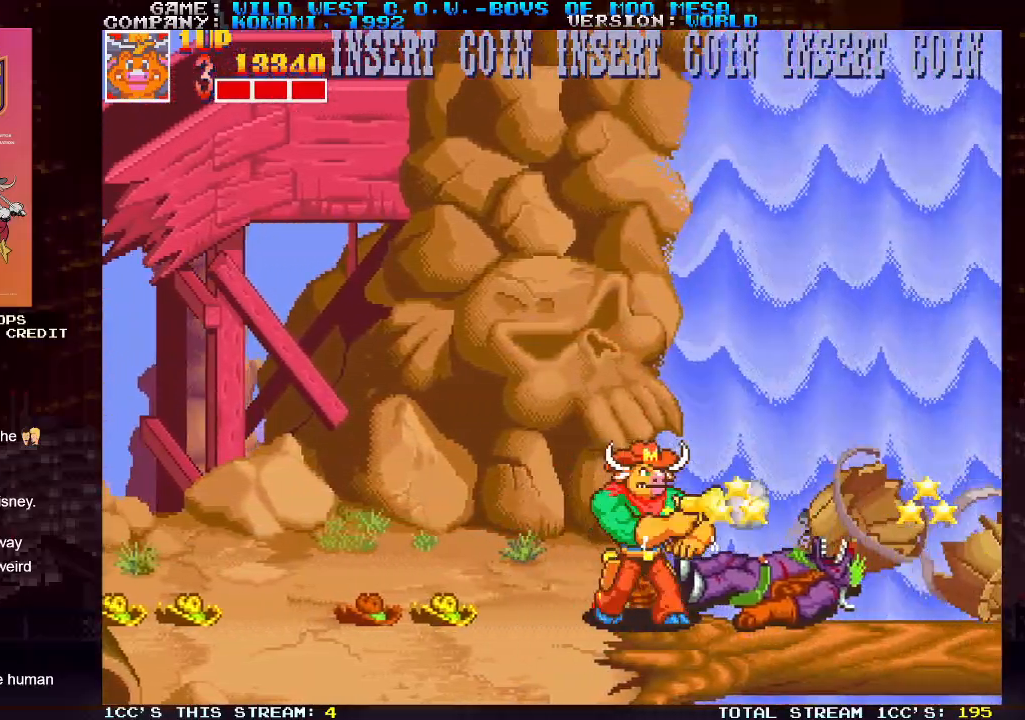
{"buttons": [], "left_stick": "right", "events": [[17, "SQUARE", "up"]]}
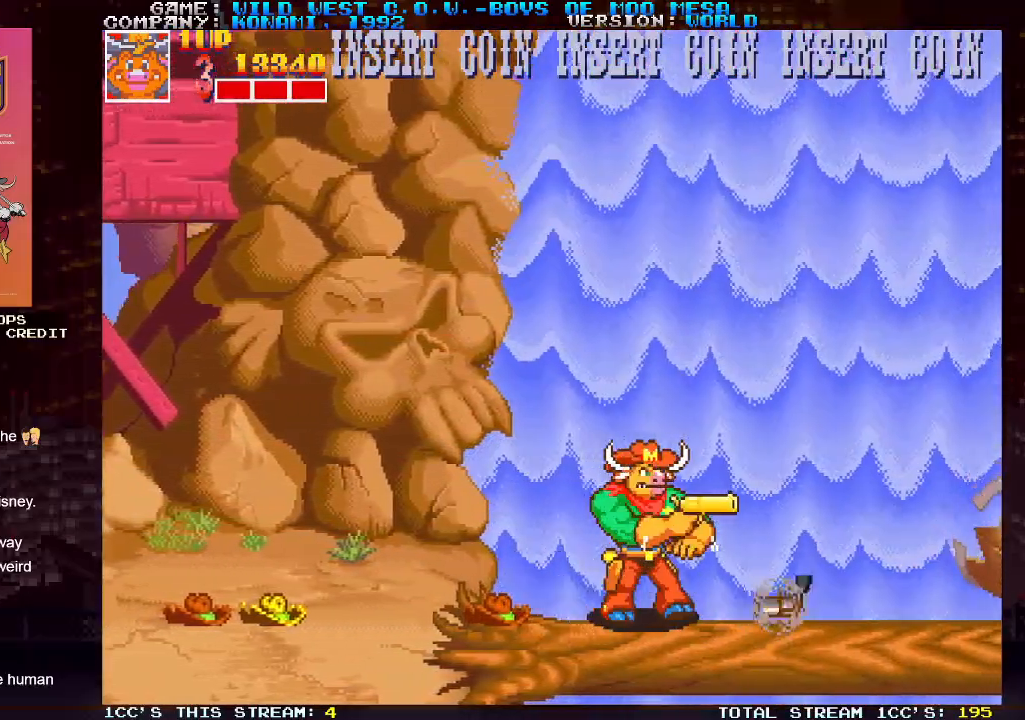
{"buttons": [], "left_stick": "right", "events": []}
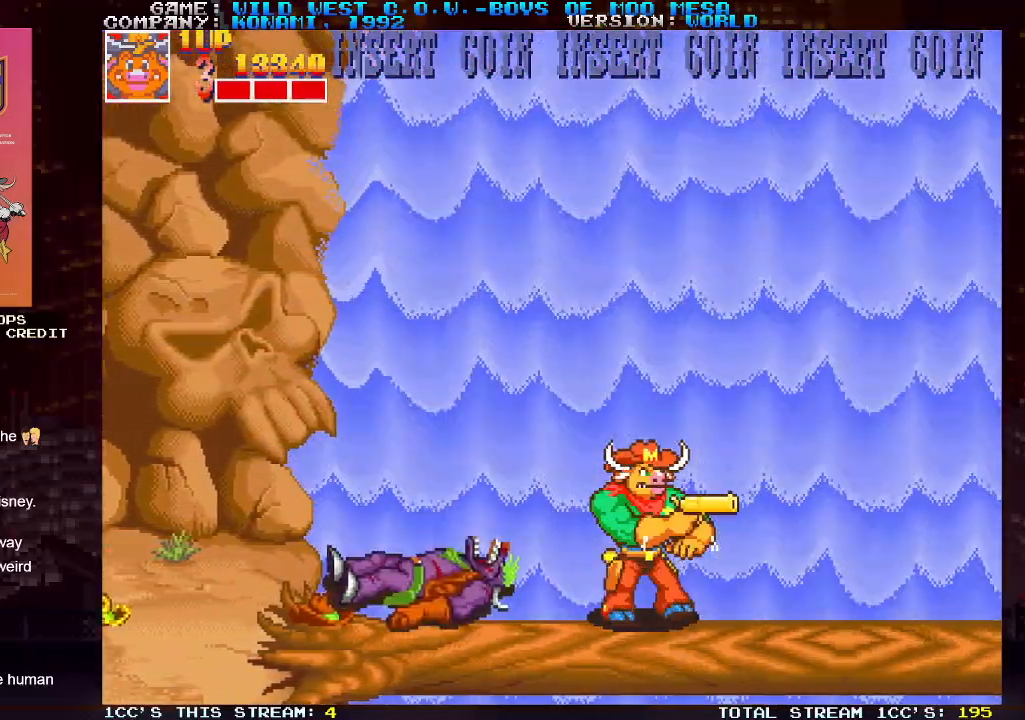
{"buttons": [], "left_stick": "right", "events": [[33, "SQUARE", "down"], [100, "SQUARE", "up"]]}
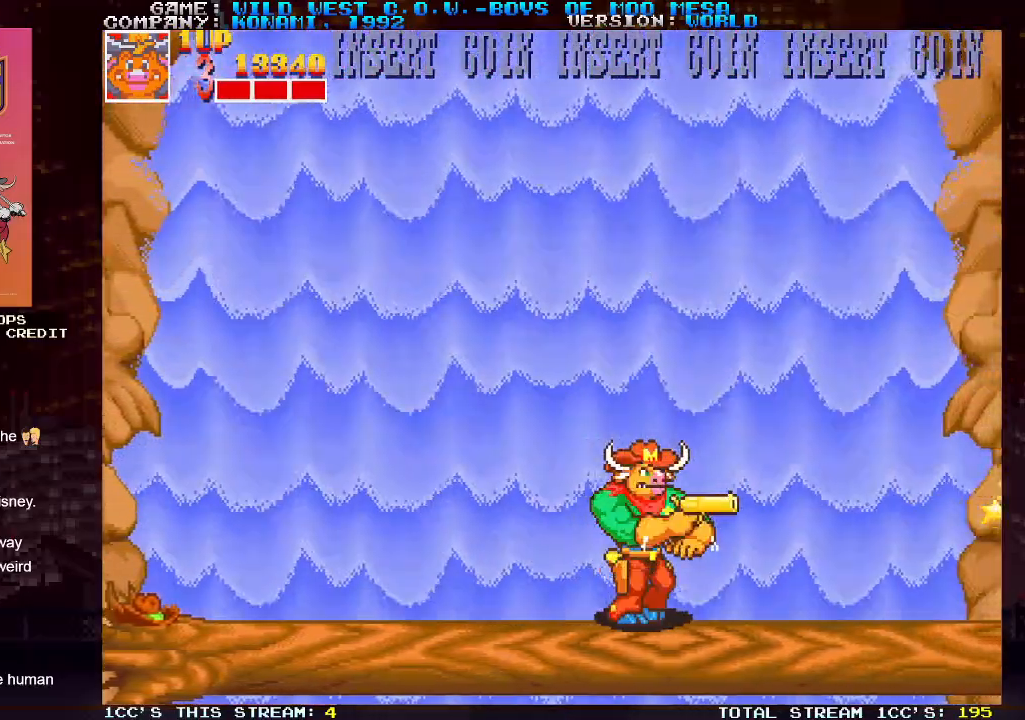
{"buttons": [], "left_stick": "right", "events": [[17, "left_stick", "center"], [367, "left_stick", "right"]]}
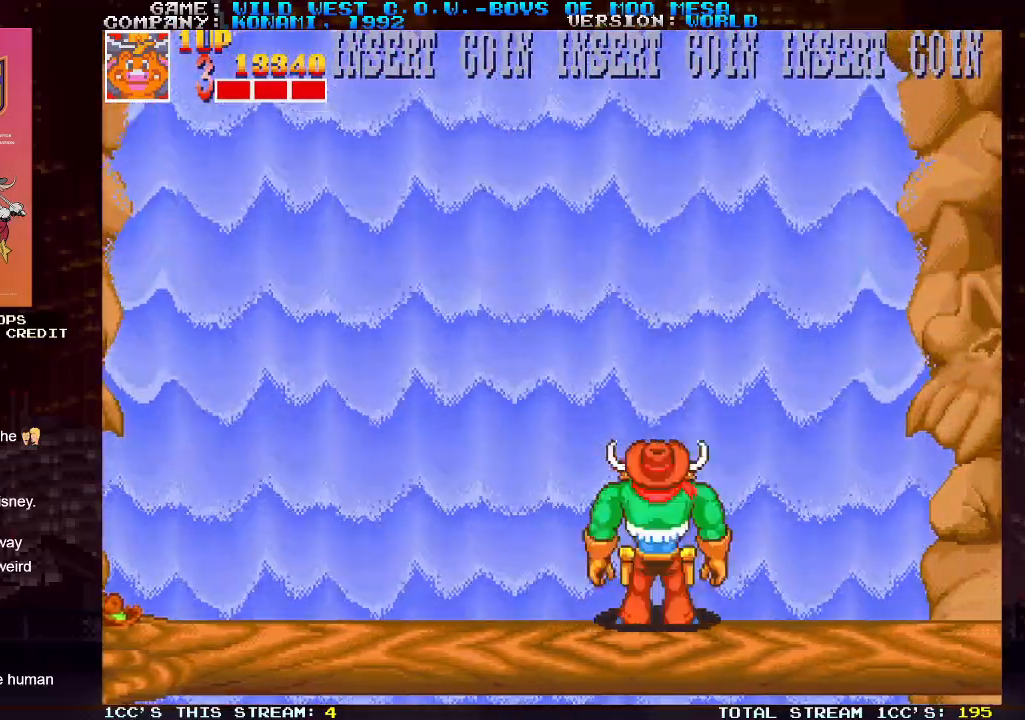
{"buttons": [], "left_stick": "left", "events": [[350, "left_stick", "center"], [450, "left_stick", "left"]]}
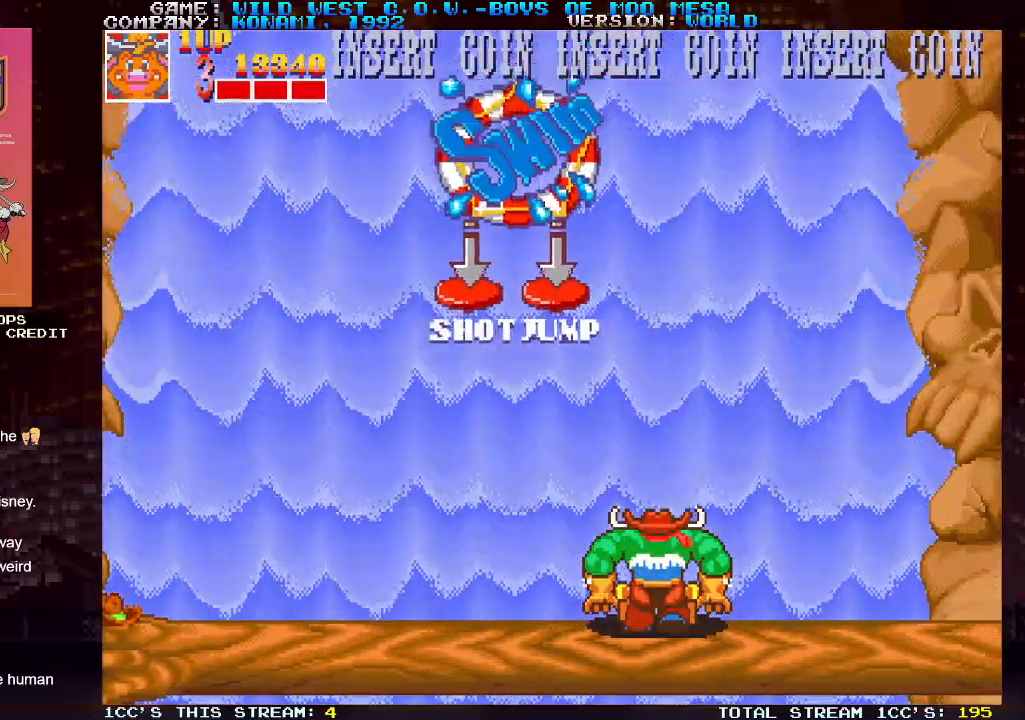
{"buttons": [], "left_stick": "left", "events": []}
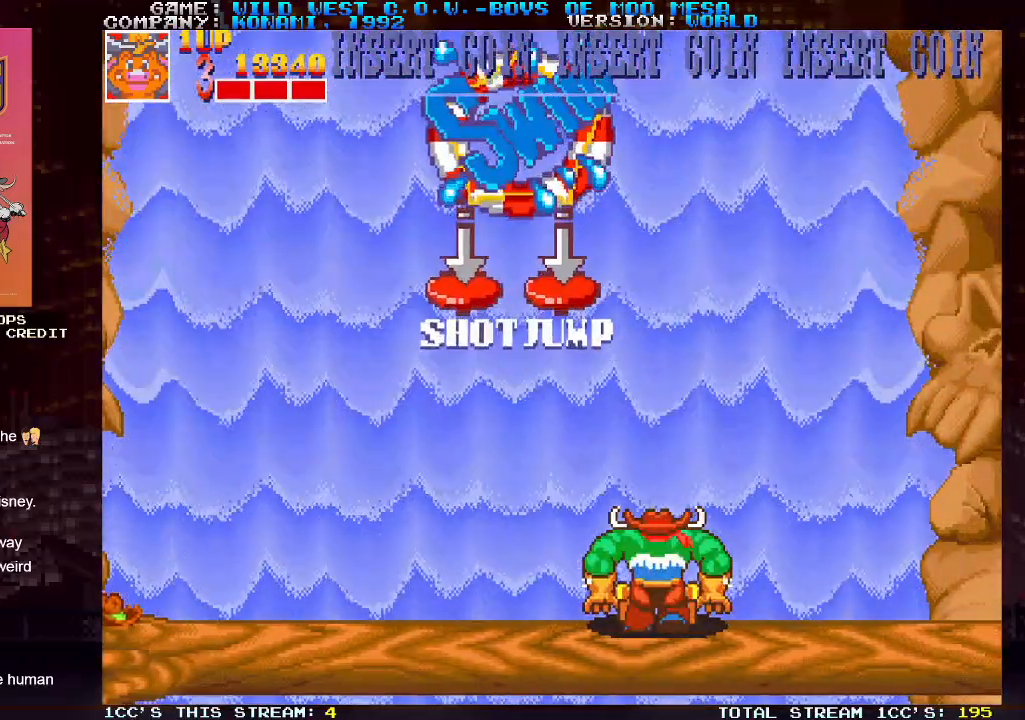
{"buttons": [], "left_stick": "left", "events": []}
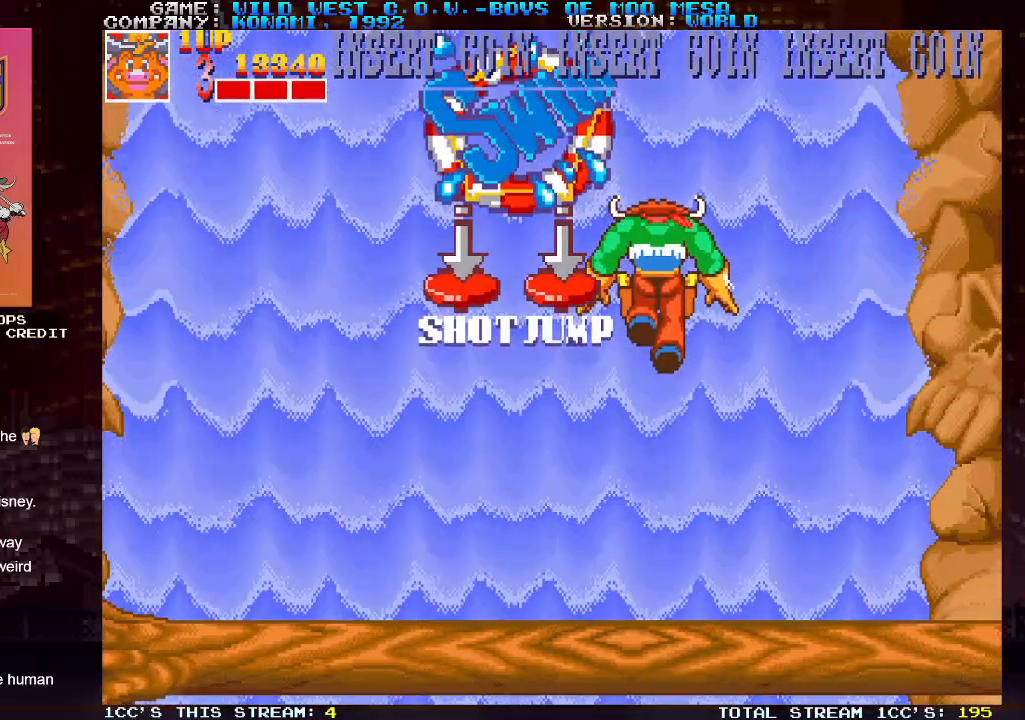
{"buttons": [], "left_stick": "left", "events": []}
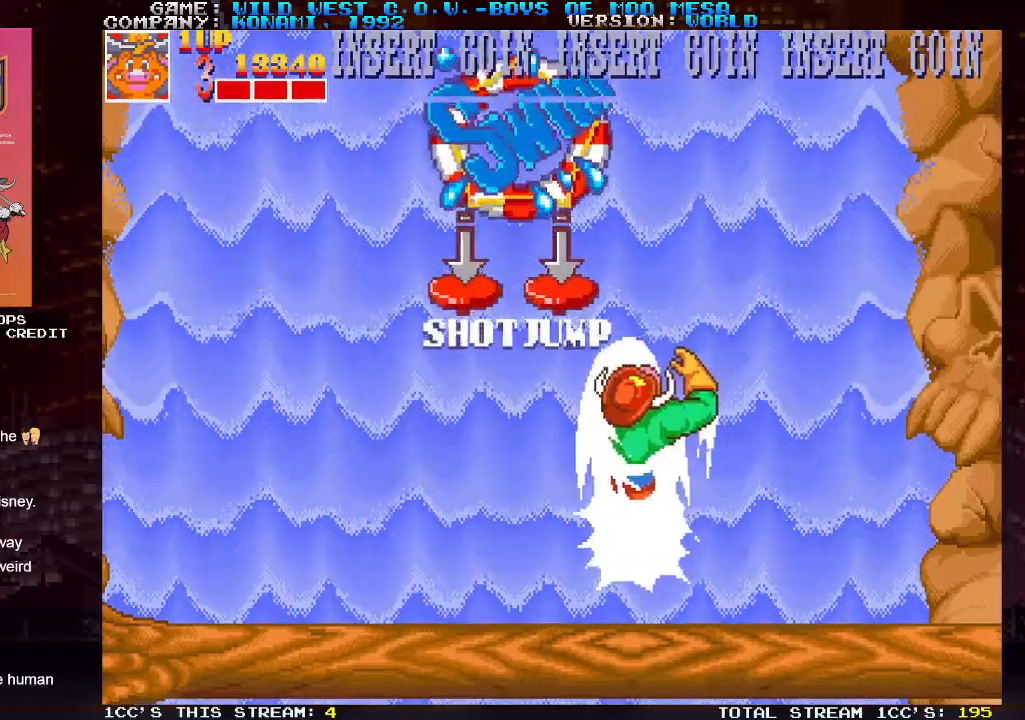
{"buttons": [], "left_stick": "left", "events": []}
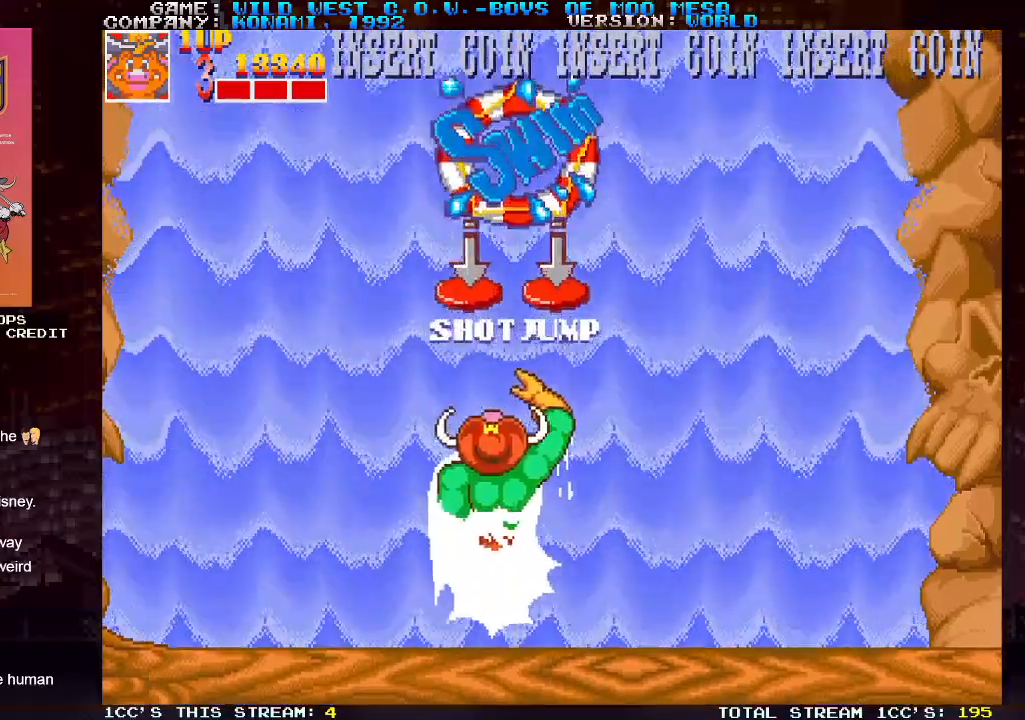
{"buttons": [], "left_stick": "left", "events": []}
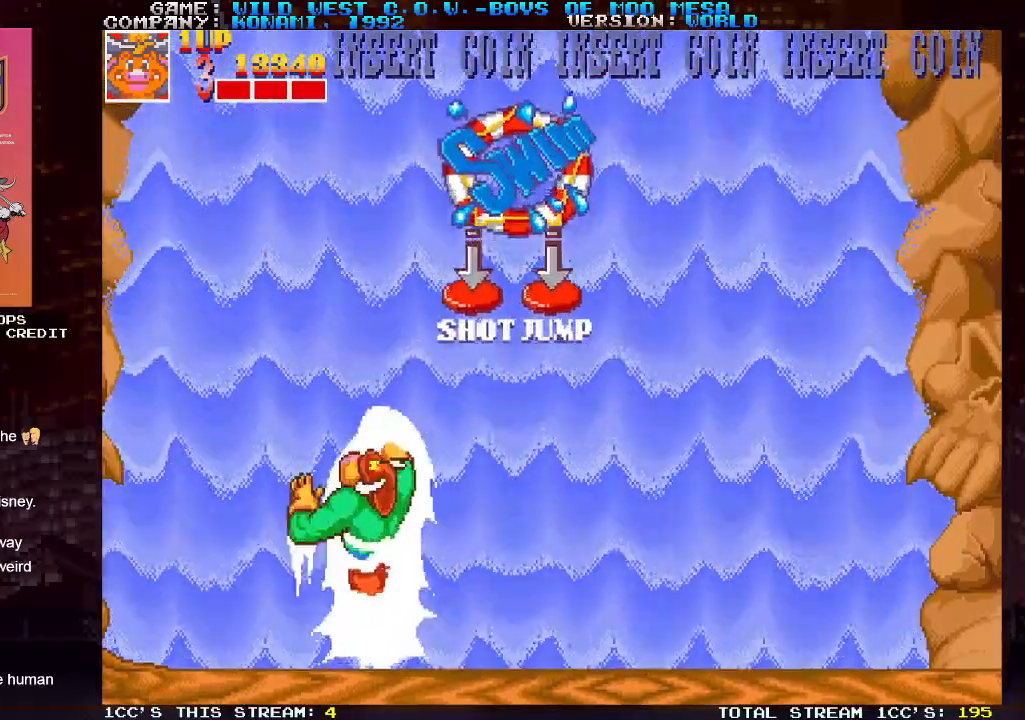
{"buttons": [], "left_stick": "left", "events": [[67, "TRIANGLE", "down"], [150, "SQUARE", "down"], [150, "TRIANGLE", "up"], [217, "SQUARE", "up"], [250, "TRIANGLE", "down"], [333, "SQUARE", "down"], [333, "TRIANGLE", "up"], [400, "SQUARE", "up"]]}